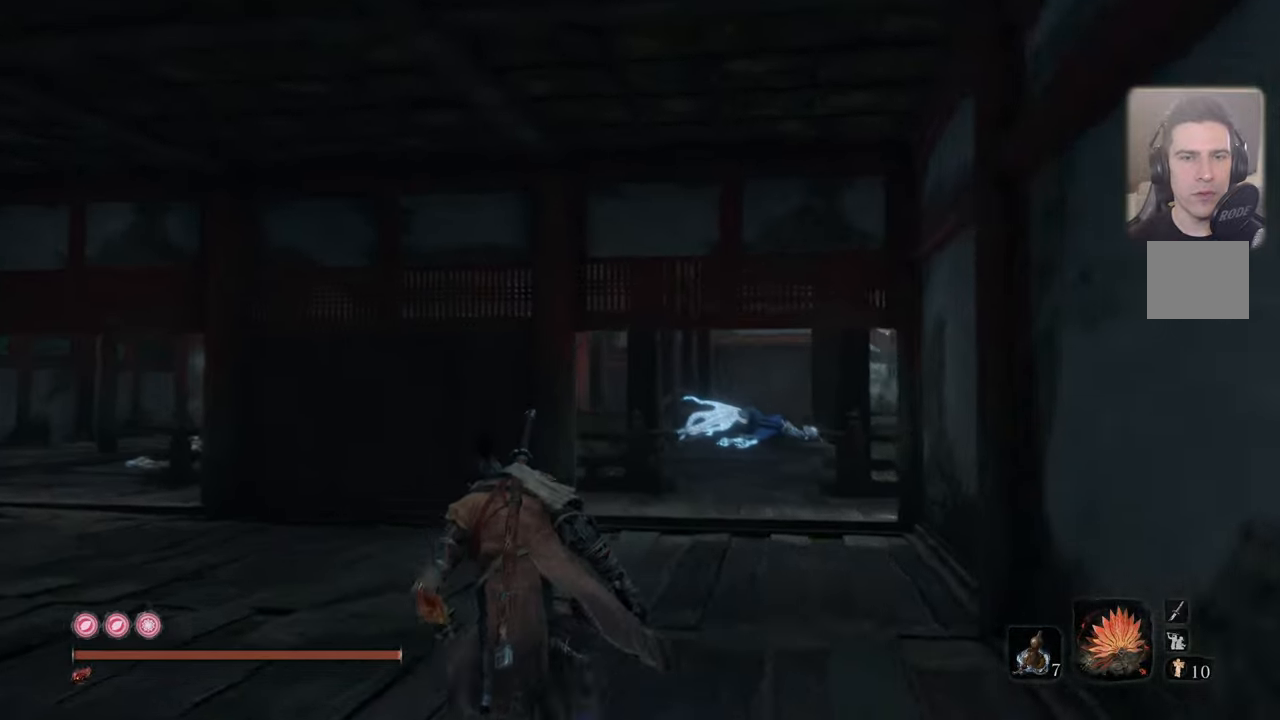
Gameplay with a controller (PlayStation layout); each line is a JSON object with the inputs held at the frame after it. "events" lists button and stick changes between this image and that frame as [ms after this image, input, new state], when the widget could be followed in between.
{"buttons": [], "left_stick": "up-left", "right_stick": "right", "events": []}
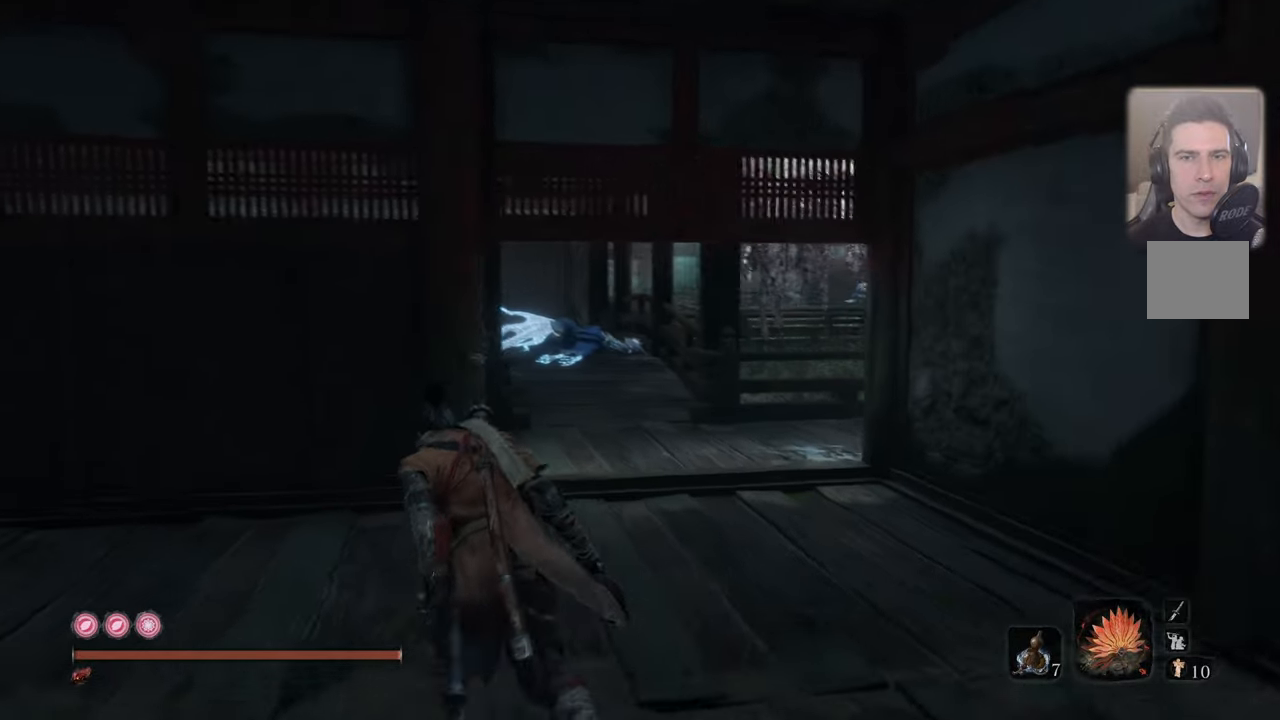
{"buttons": [], "left_stick": "up-left", "right_stick": "right", "events": [[16, "right_stick", "center"], [283, "right_stick", "right"]]}
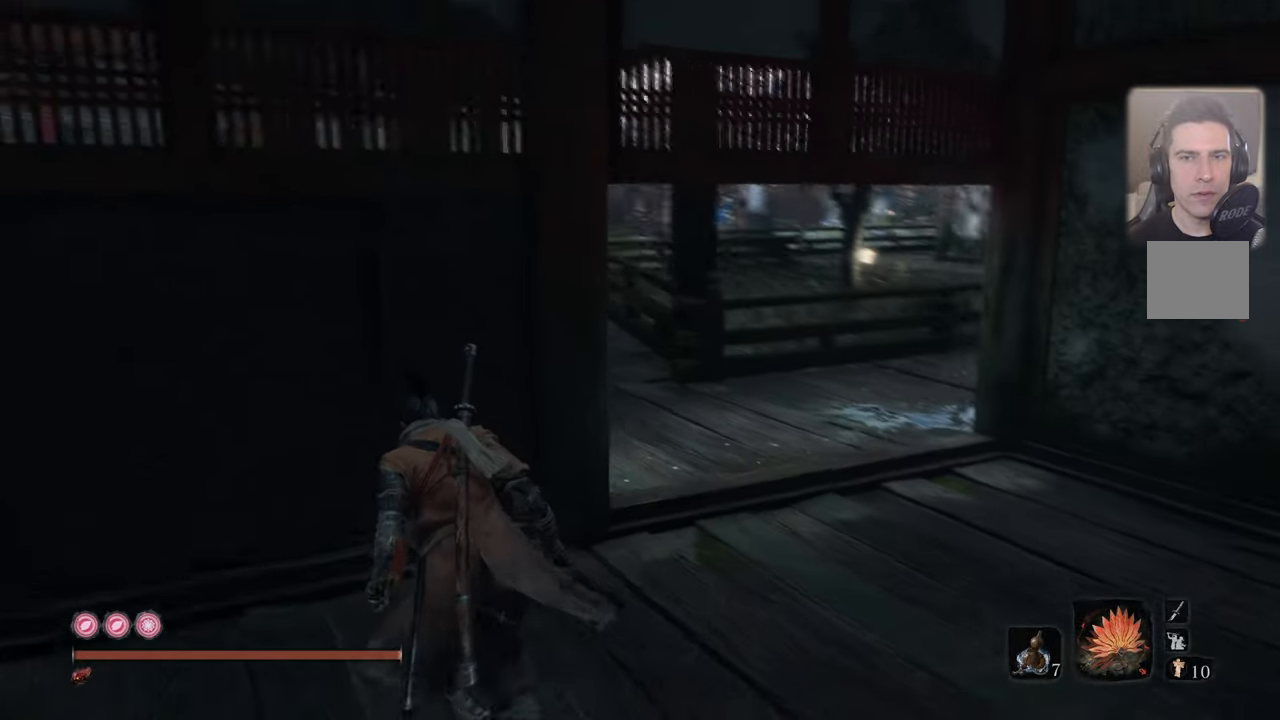
{"buttons": [], "left_stick": "center", "right_stick": "down-right", "events": [[166, "left_stick", "center"], [200, "right_stick", "center"], [366, "right_stick", "down-right"]]}
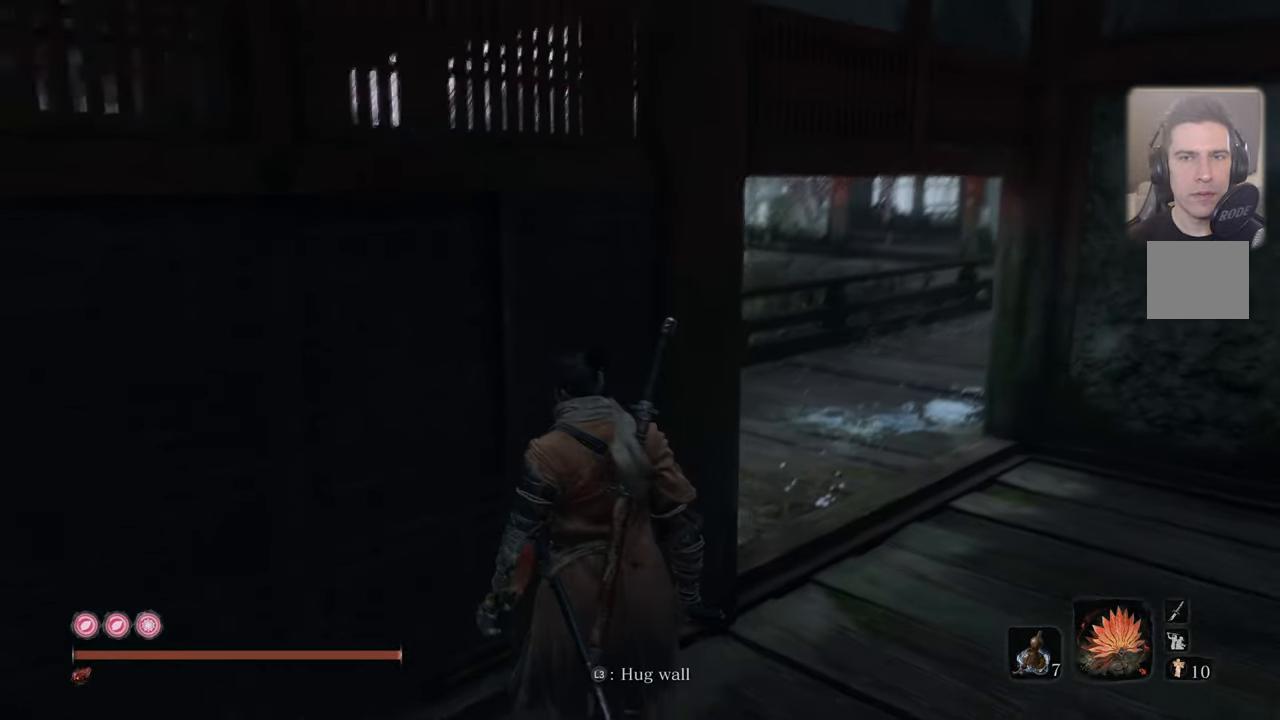
{"buttons": [], "left_stick": "left", "right_stick": "left", "events": [[50, "right_stick", "center"], [183, "left_stick", "down-left"], [216, "right_stick", "down-left"], [333, "right_stick", "left"], [433, "left_stick", "left"]]}
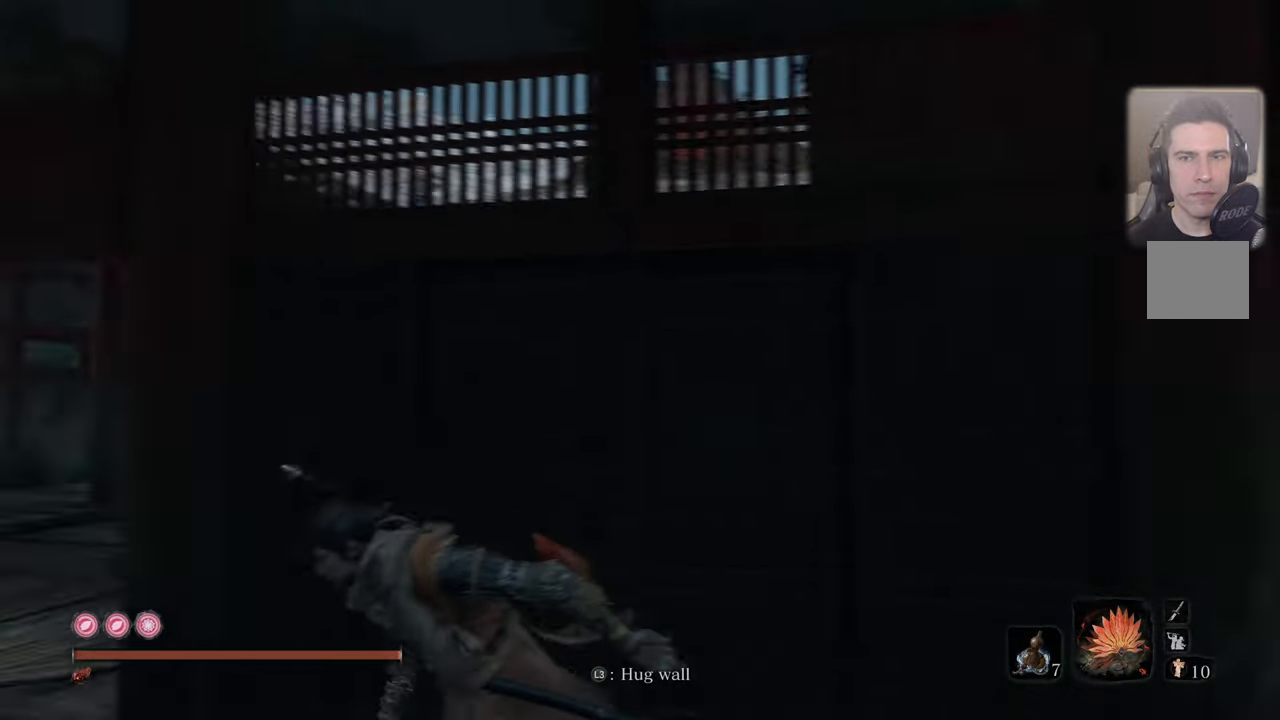
{"buttons": [], "left_stick": "up-left", "right_stick": "right", "events": [[16, "right_stick", "center"], [66, "left_stick", "up-left"], [416, "right_stick", "right"]]}
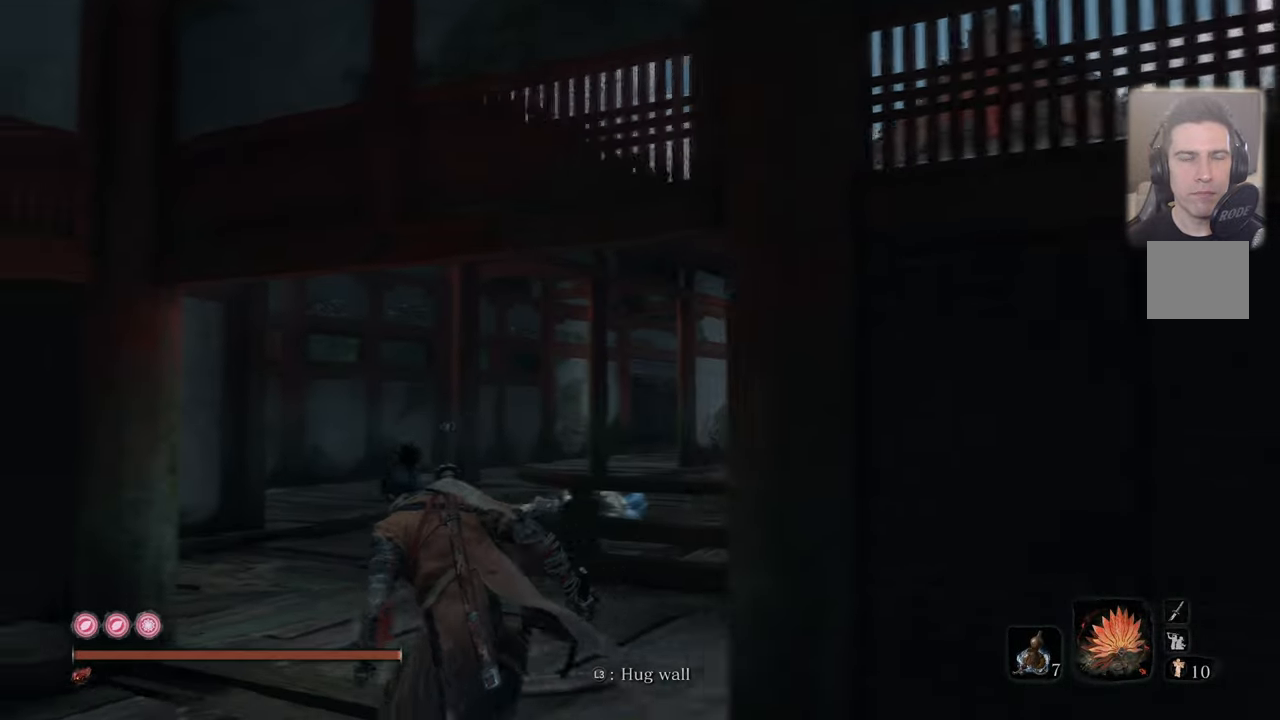
{"buttons": [], "left_stick": "up-left", "right_stick": "right", "events": []}
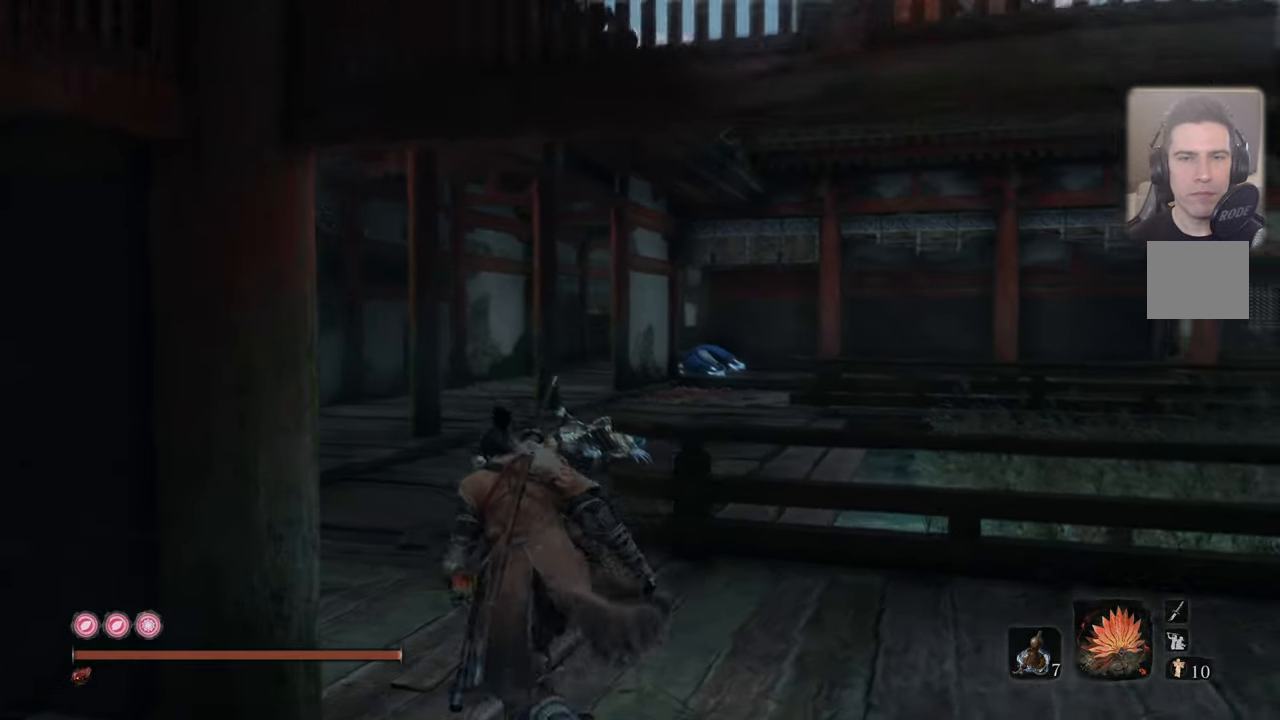
{"buttons": [], "left_stick": "up-left", "right_stick": "right", "events": []}
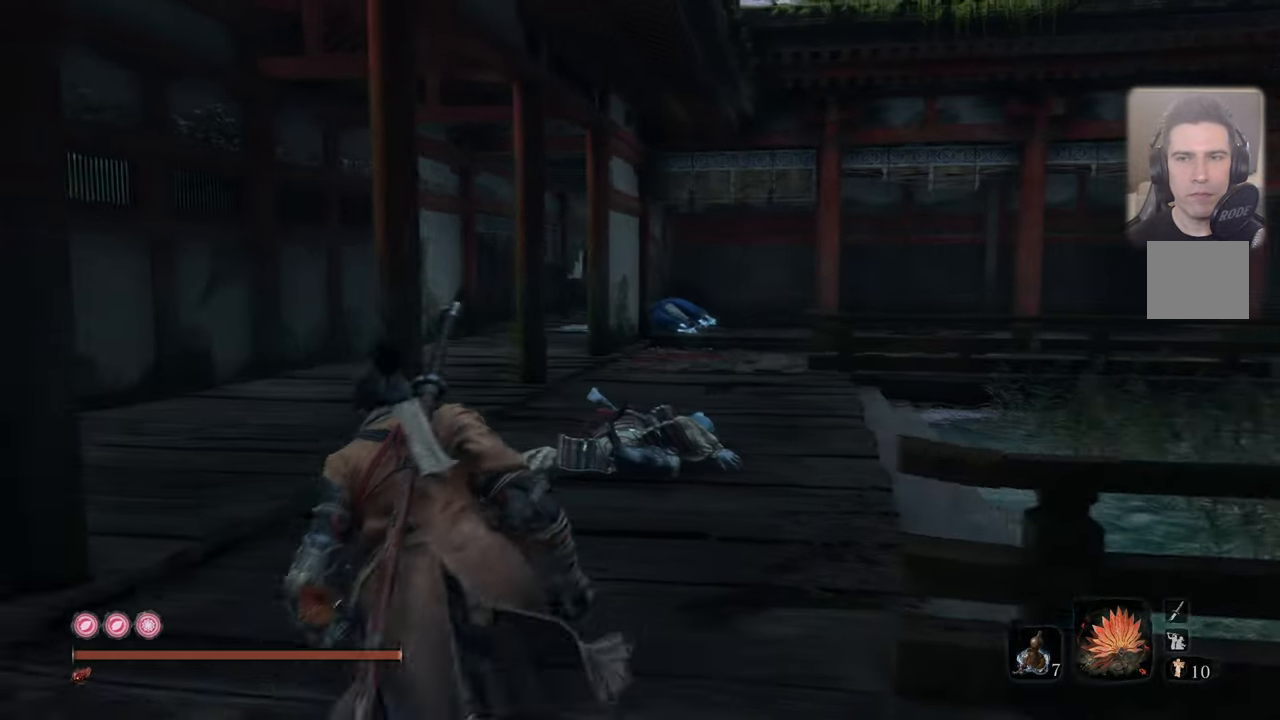
{"buttons": [], "left_stick": "up-left", "right_stick": "right", "events": []}
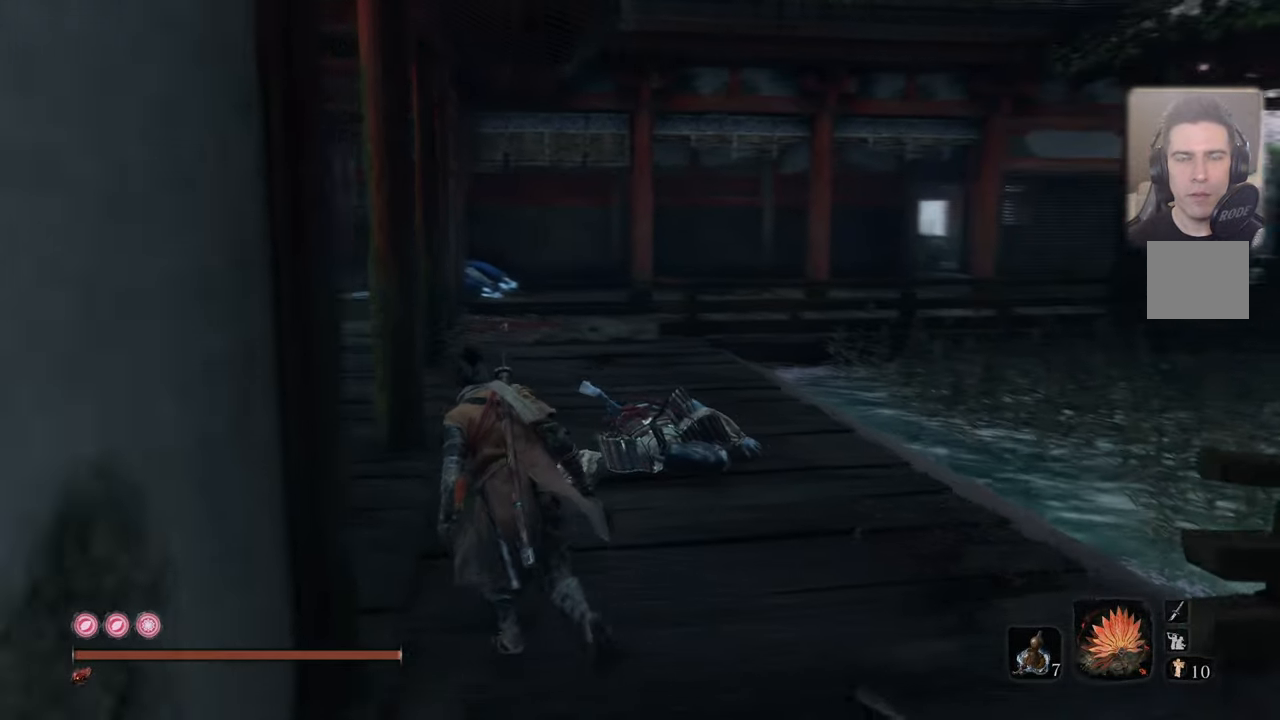
{"buttons": [], "left_stick": "up-left", "right_stick": "right", "events": [[83, "right_stick", "center"], [383, "right_stick", "right"]]}
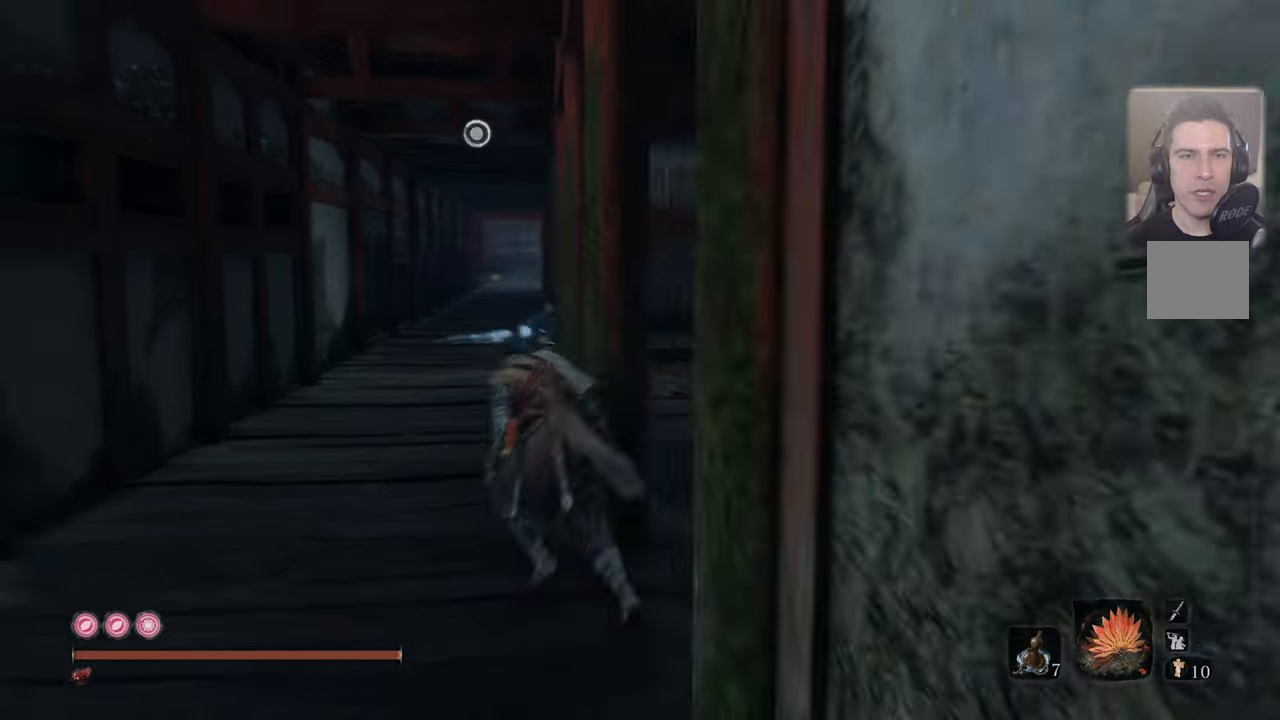
{"buttons": [], "left_stick": "up-left", "right_stick": "center", "events": [[433, "right_stick", "center"]]}
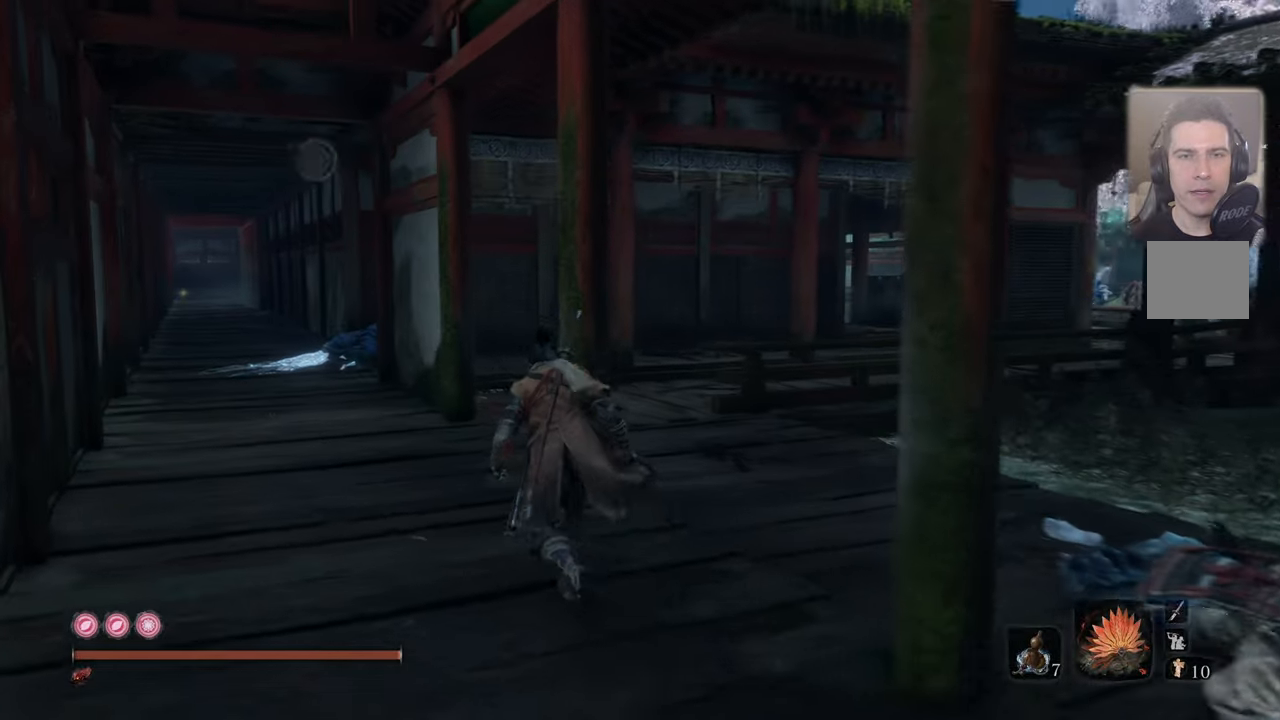
{"buttons": [], "left_stick": "up-left", "right_stick": "center", "events": []}
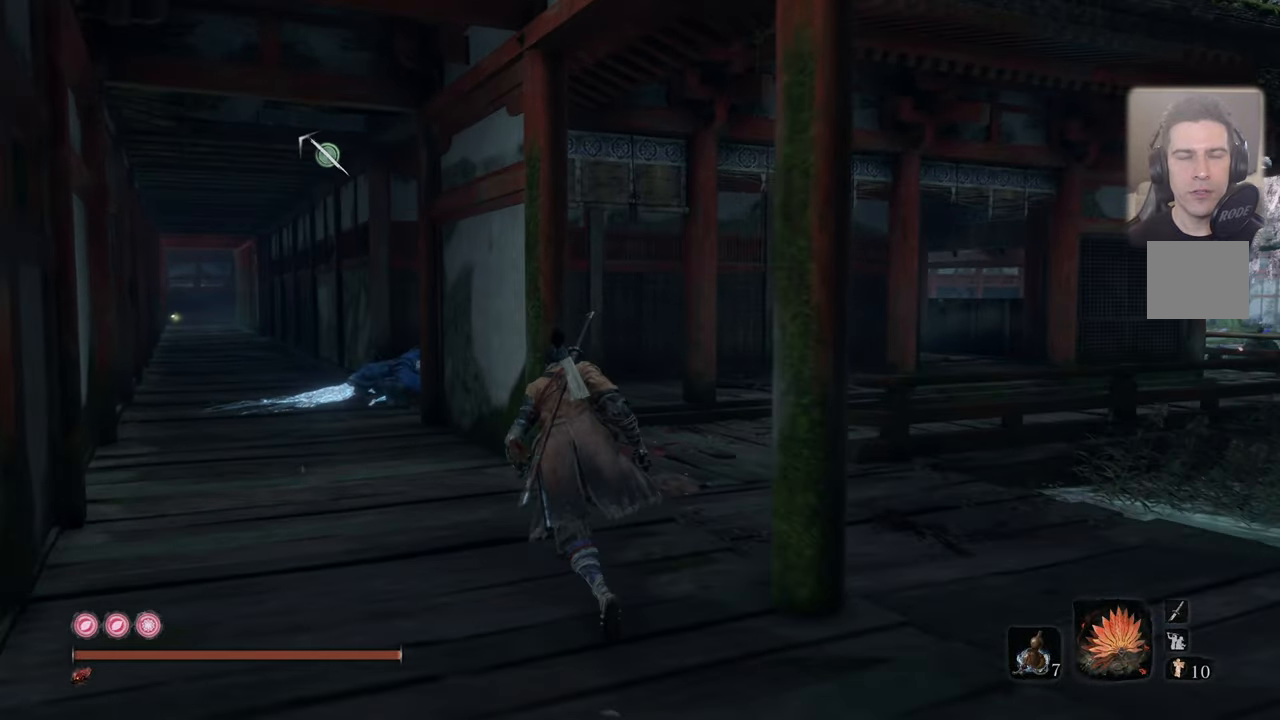
{"buttons": [], "left_stick": "up-left", "right_stick": "down", "events": [[433, "right_stick", "down"]]}
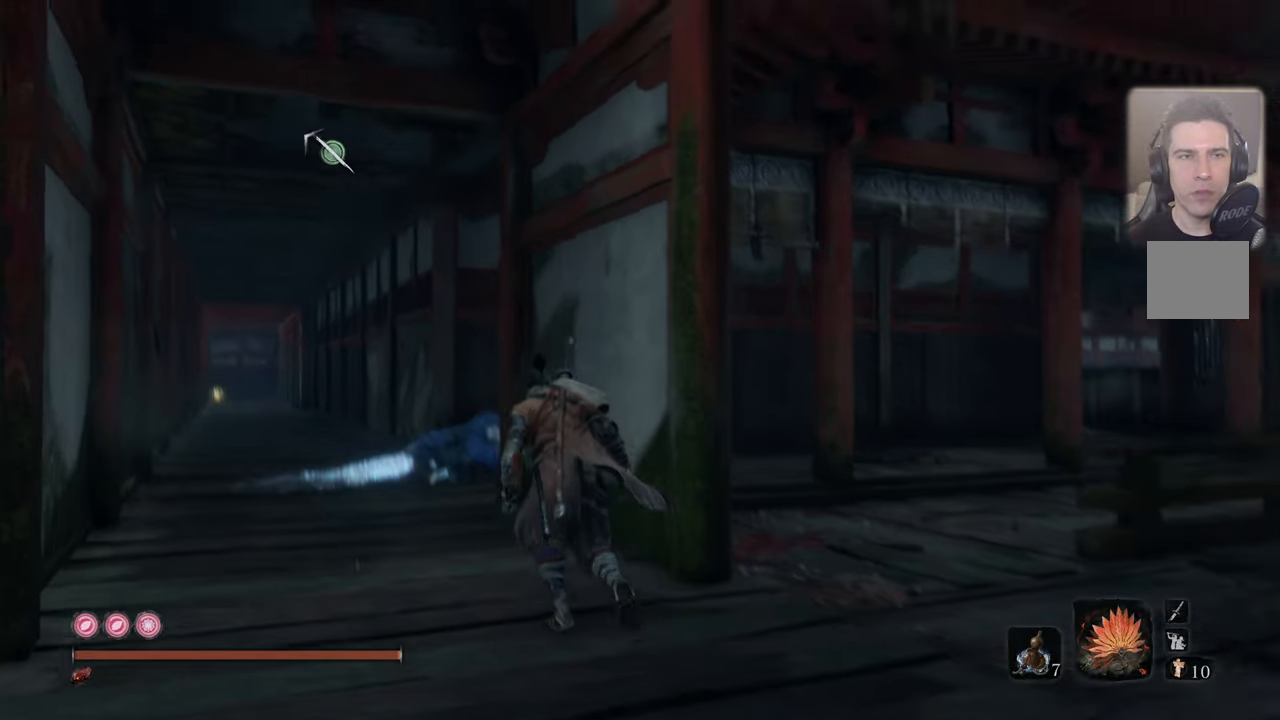
{"buttons": [], "left_stick": "up-left", "right_stick": "center", "events": [[33, "right_stick", "center"]]}
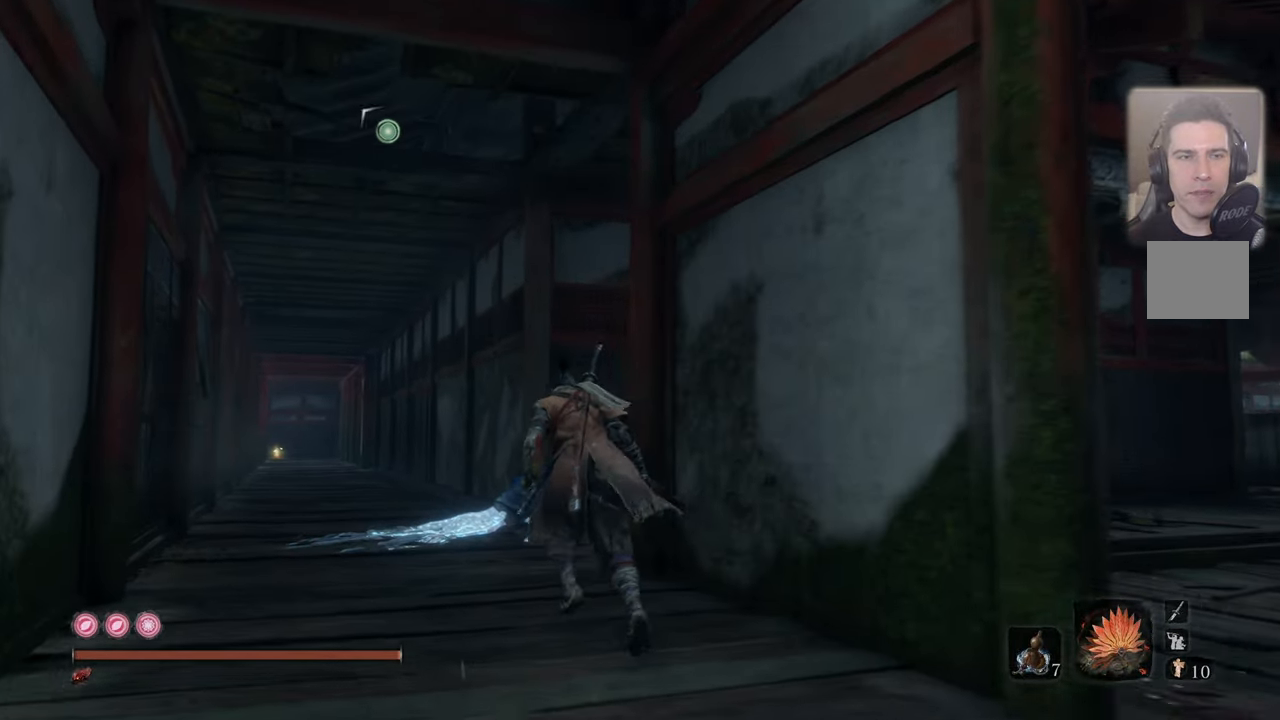
{"buttons": [], "left_stick": "center", "right_stick": "center", "events": [[333, "left_stick", "center"]]}
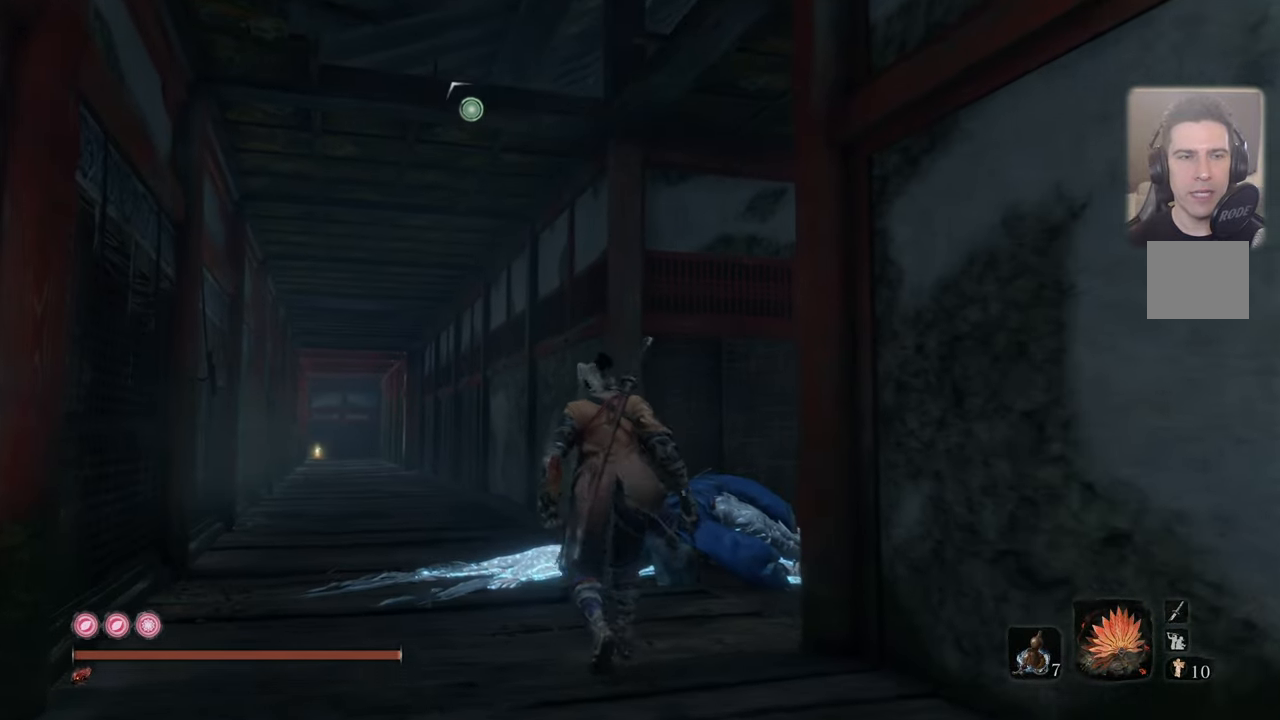
{"buttons": [], "left_stick": "center", "right_stick": "center", "events": []}
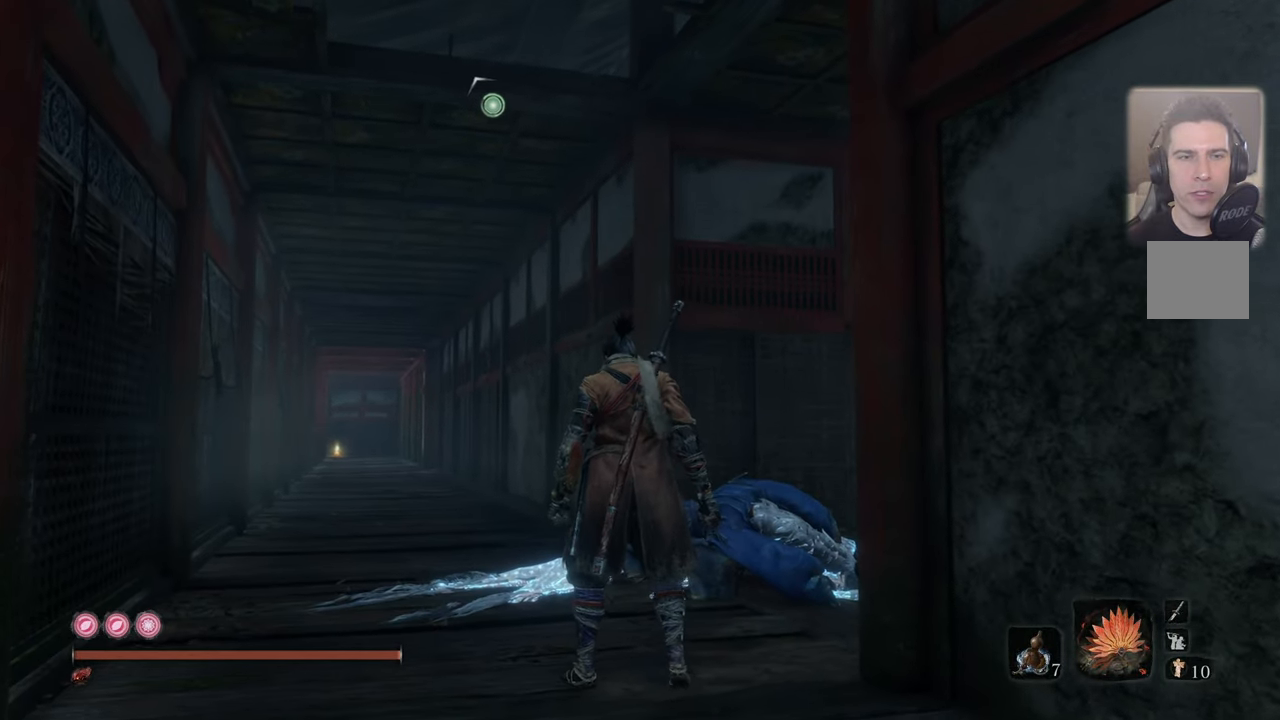
{"buttons": [], "left_stick": "center", "right_stick": "center", "events": [[183, "L2", "down"], [267, "L2", "up"]]}
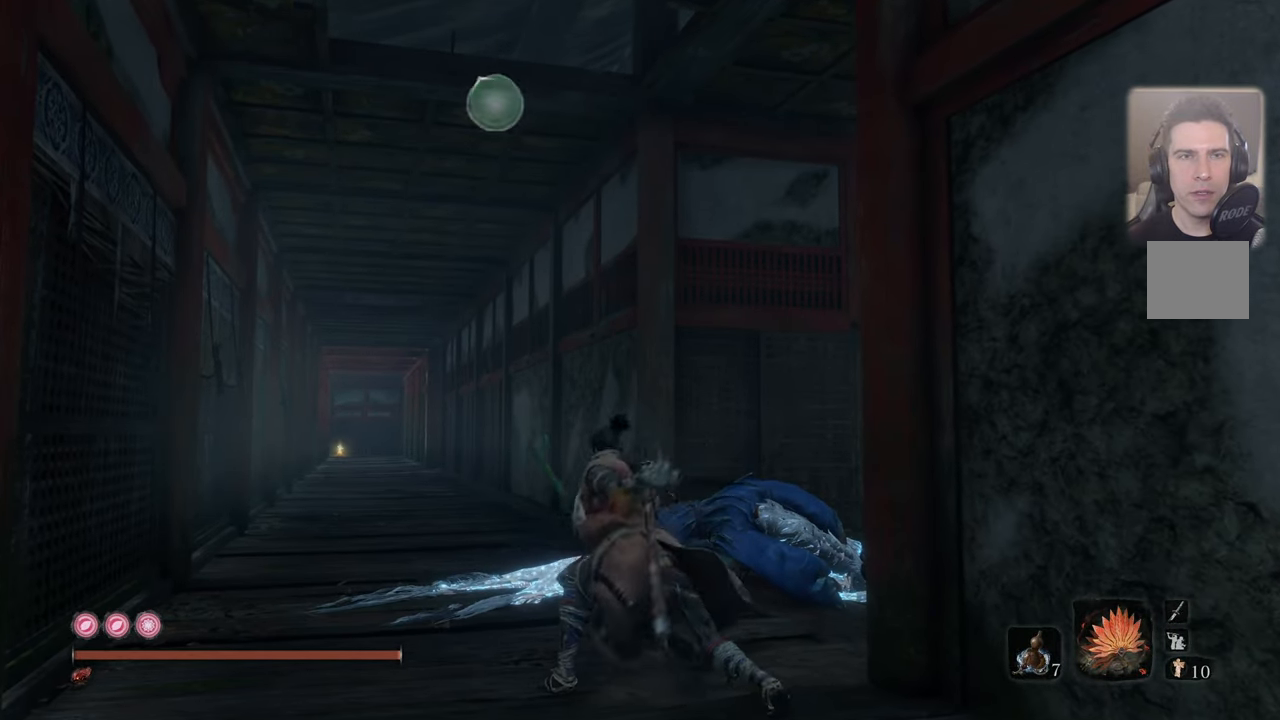
{"buttons": [], "left_stick": "center", "right_stick": "center", "events": []}
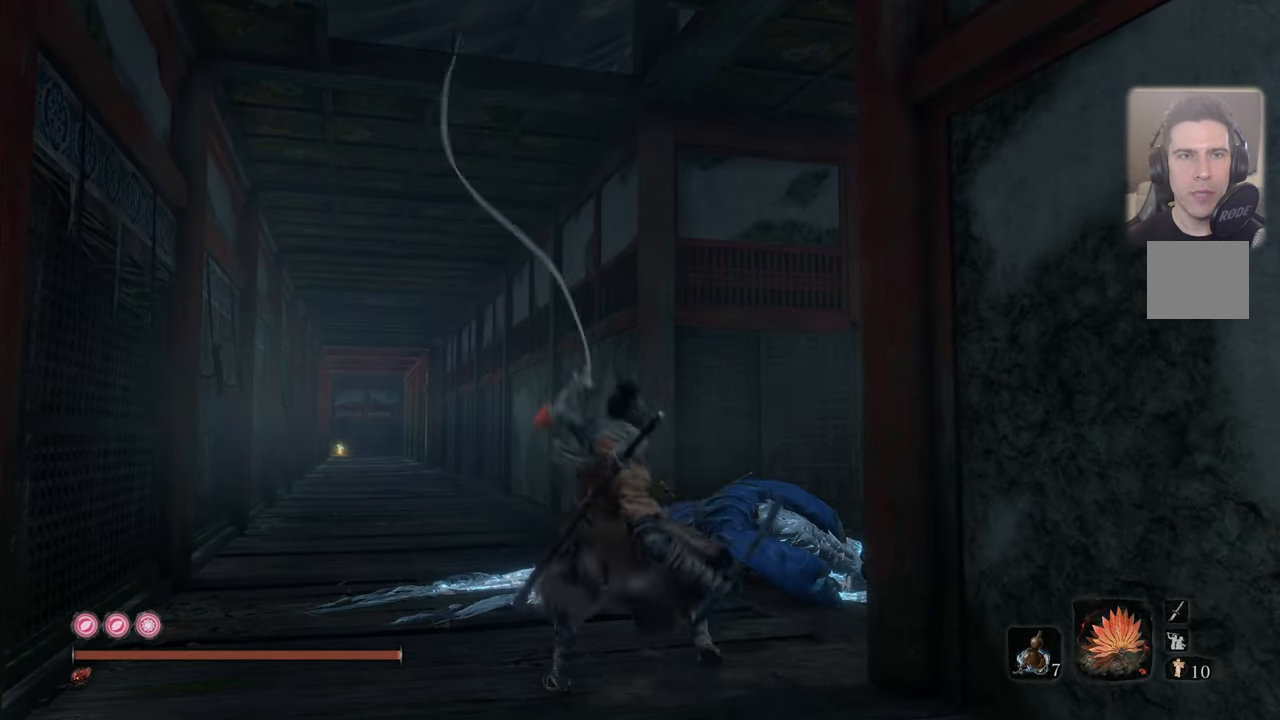
{"buttons": [], "left_stick": "center", "right_stick": "center", "events": [[317, "right_stick", "up"], [467, "right_stick", "center"]]}
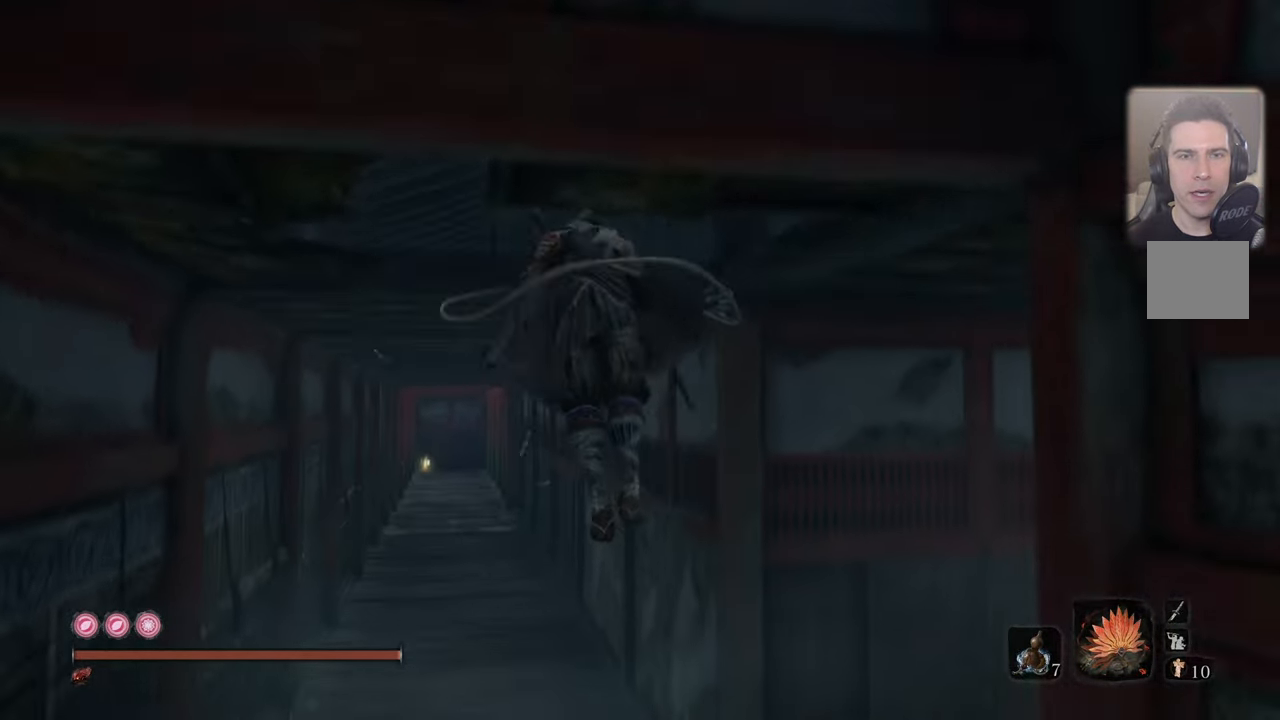
{"buttons": [], "left_stick": "center", "right_stick": "center", "events": [[133, "right_stick", "up"], [334, "right_stick", "center"]]}
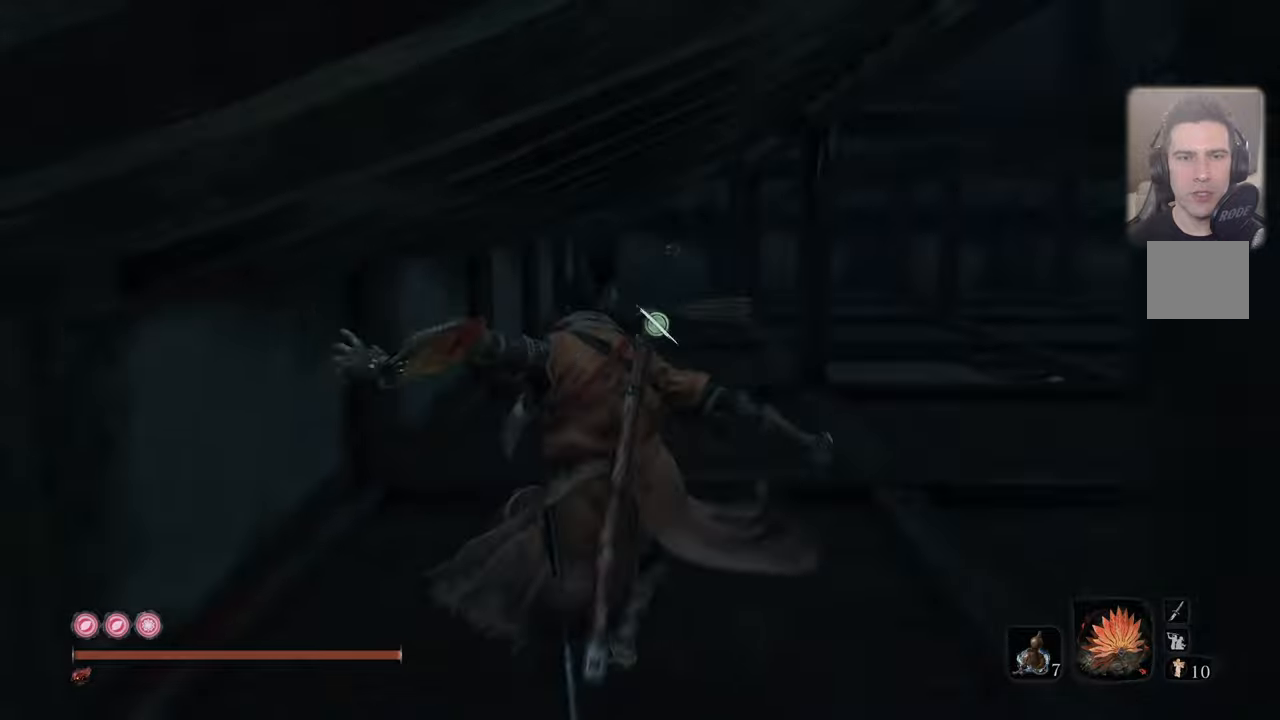
{"buttons": [], "left_stick": "up", "right_stick": "center", "events": [[17, "left_stick", "up"], [50, "right_stick", "up"], [234, "right_stick", "center"]]}
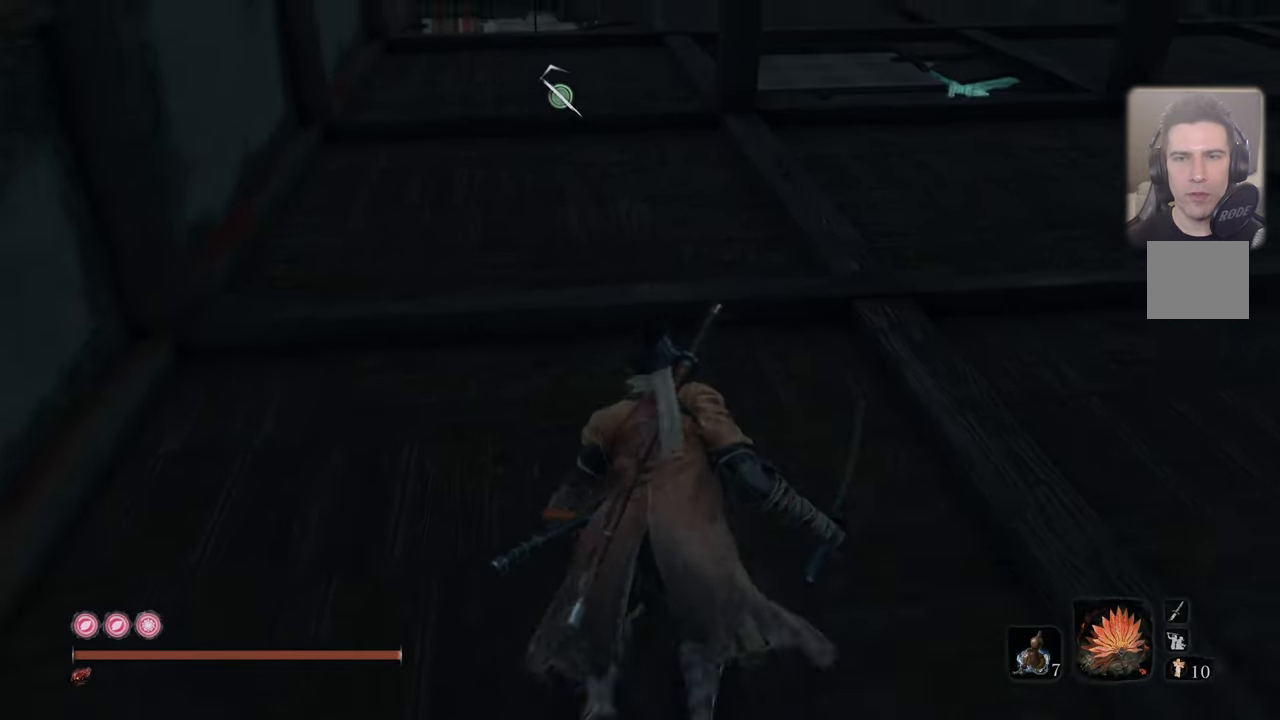
{"buttons": [], "left_stick": "up", "right_stick": "up-right", "events": [[34, "SQUARE", "down"], [117, "SQUARE", "up"], [467, "right_stick", "up-right"]]}
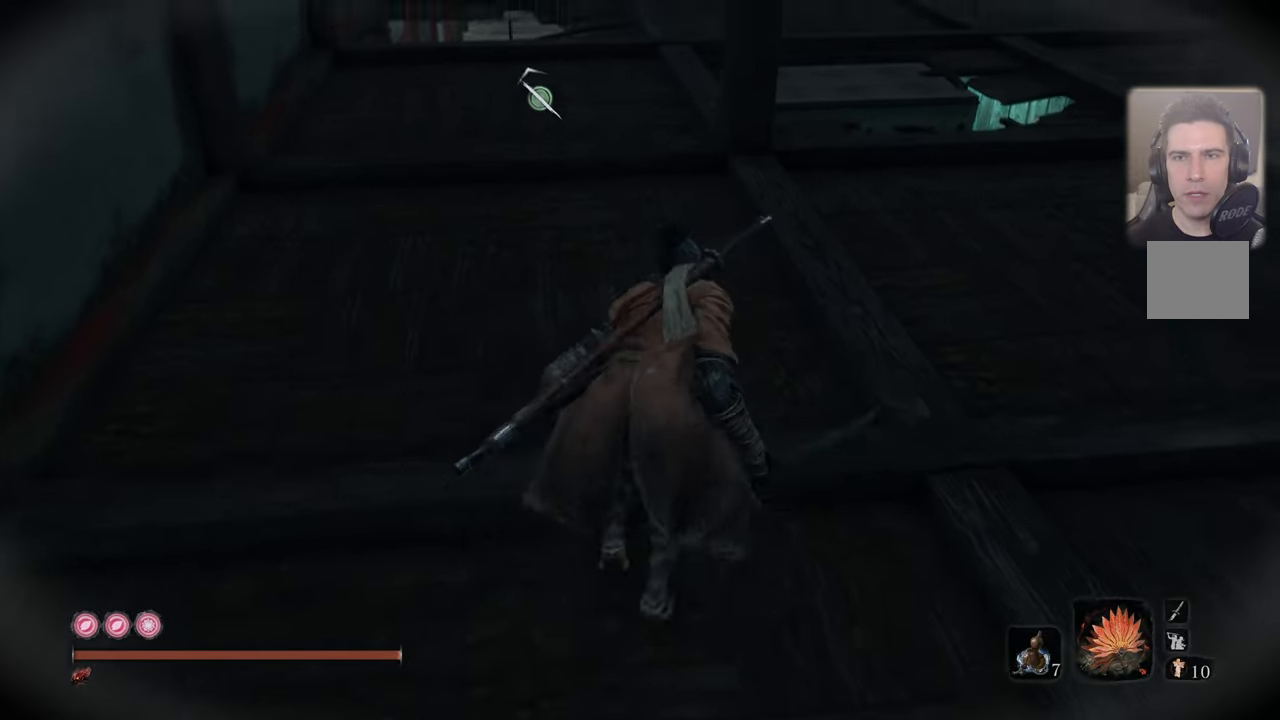
{"buttons": [], "left_stick": "up", "right_stick": "up-right", "events": []}
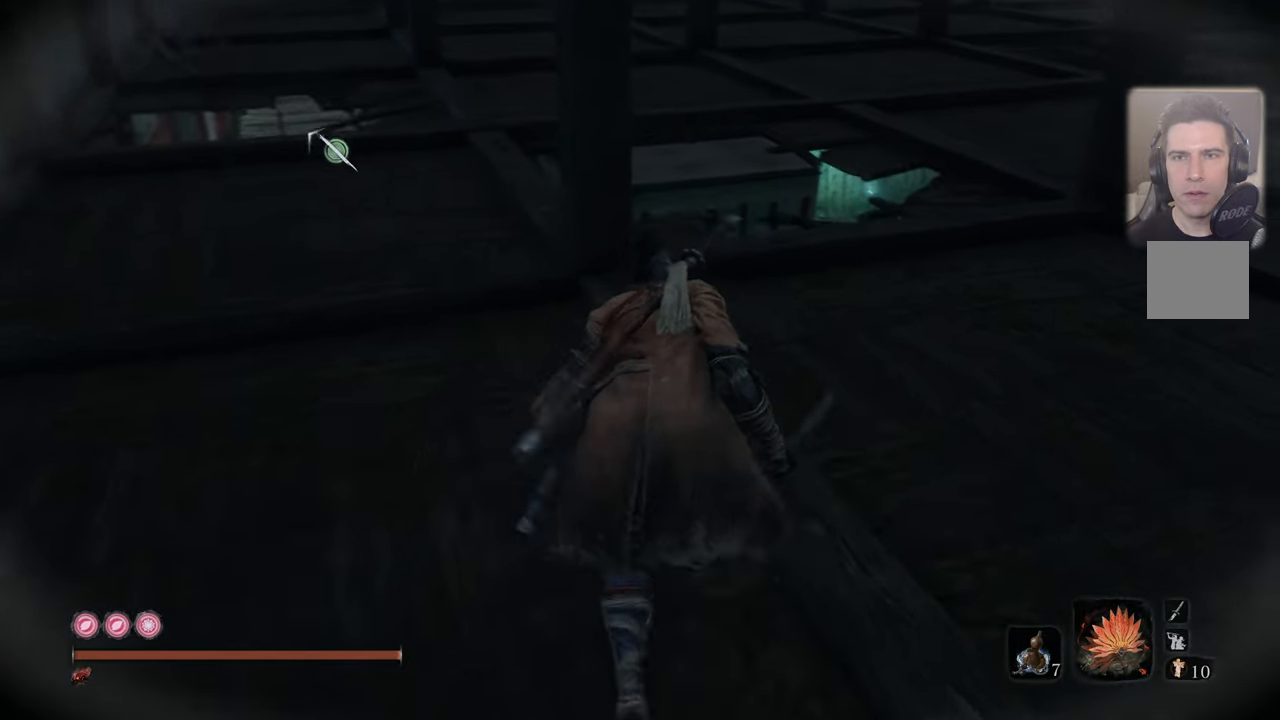
{"buttons": [], "left_stick": "center", "right_stick": "center", "events": [[434, "left_stick", "center"], [500, "right_stick", "center"]]}
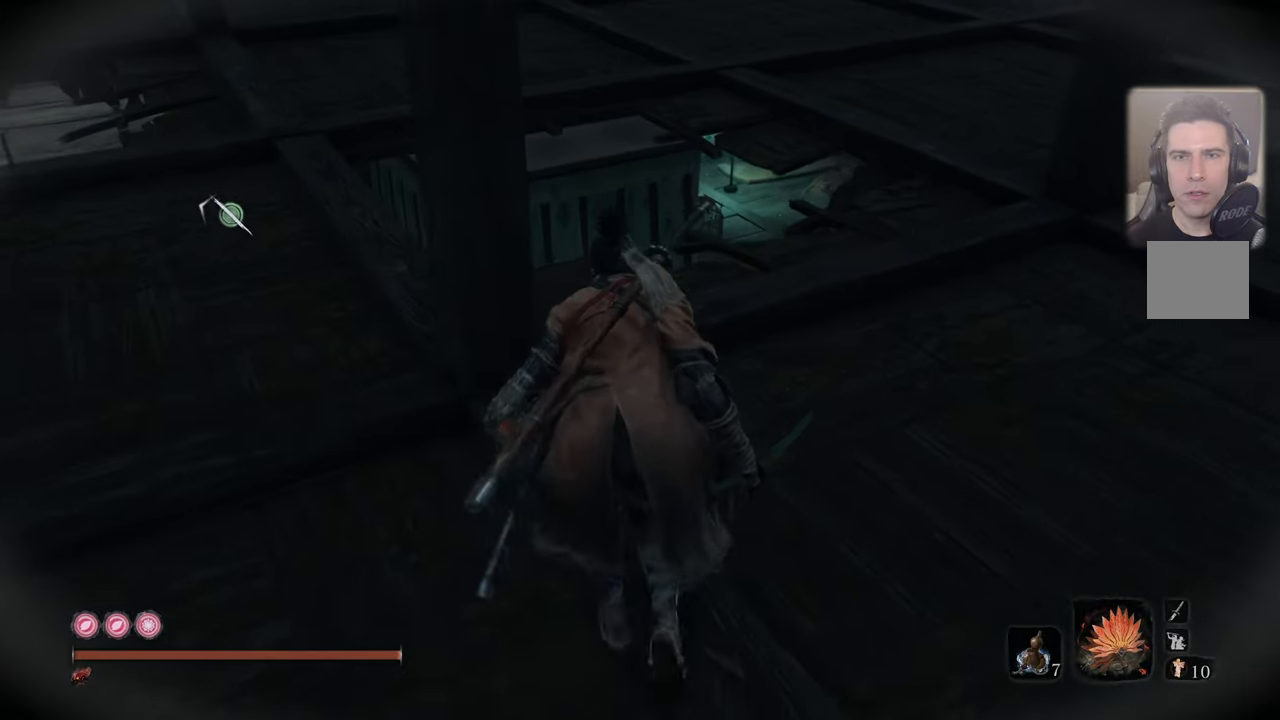
{"buttons": [], "left_stick": "up-left", "right_stick": "right", "events": [[234, "left_stick", "up-left"], [484, "right_stick", "right"]]}
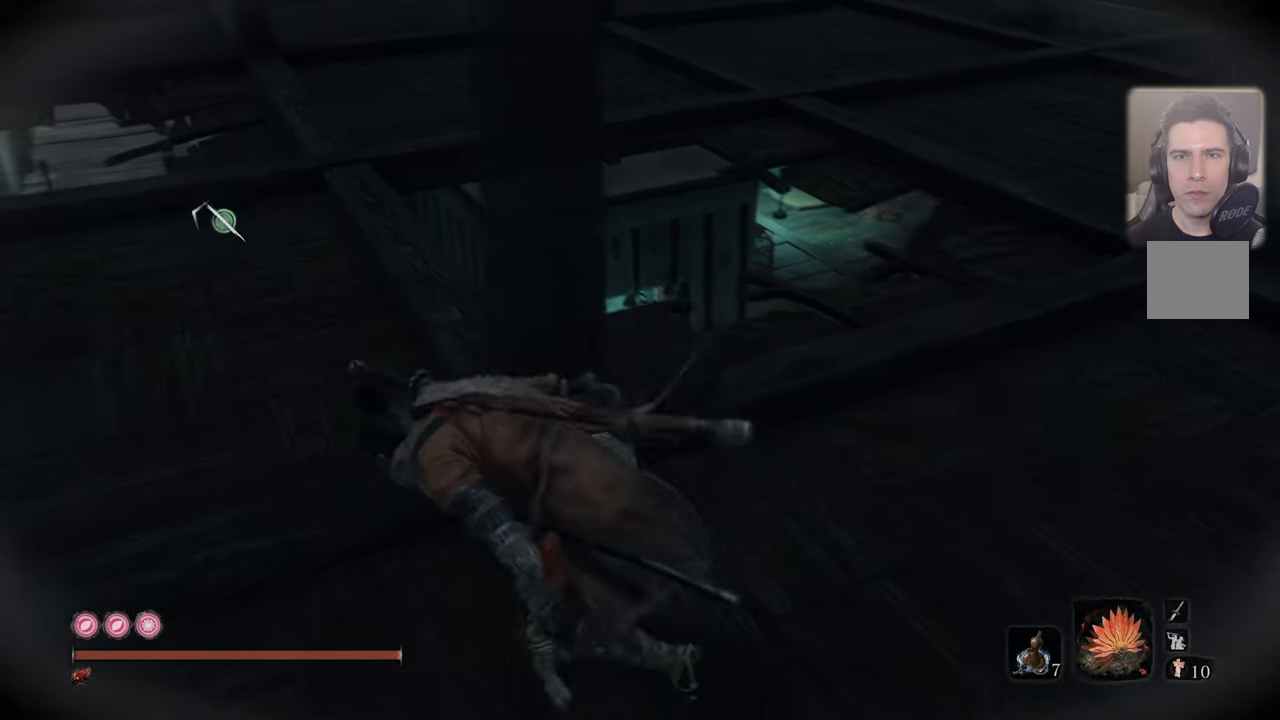
{"buttons": [], "left_stick": "up-left", "right_stick": "right", "events": []}
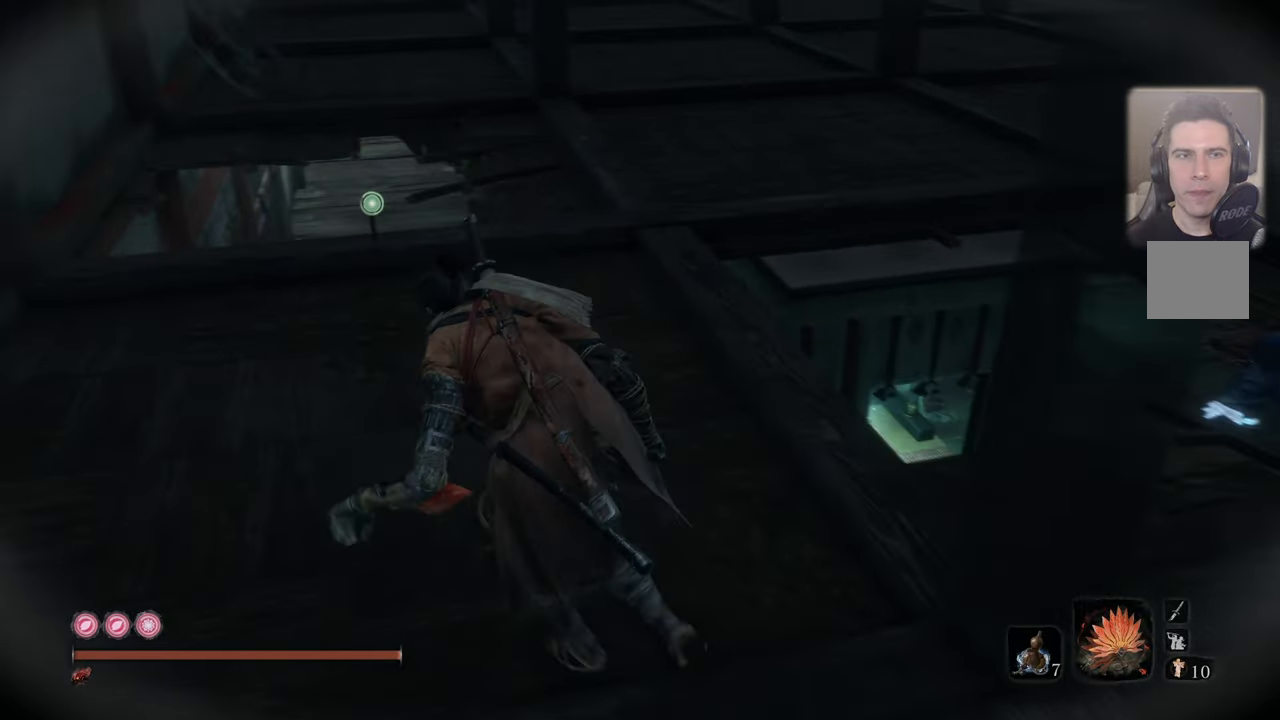
{"buttons": [], "left_stick": "center", "right_stick": "up-right", "events": [[100, "right_stick", "up-right"], [500, "left_stick", "center"]]}
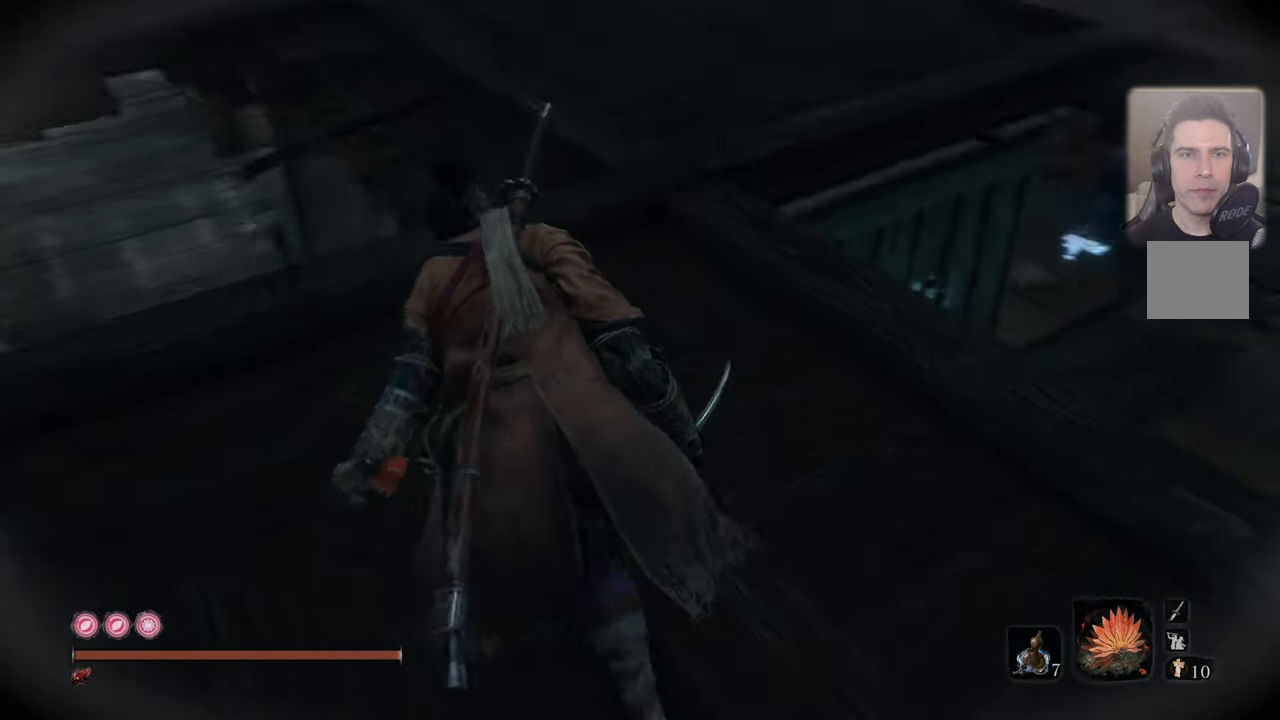
{"buttons": [], "left_stick": "center", "right_stick": "center", "events": [[34, "right_stick", "right"], [167, "right_stick", "center"]]}
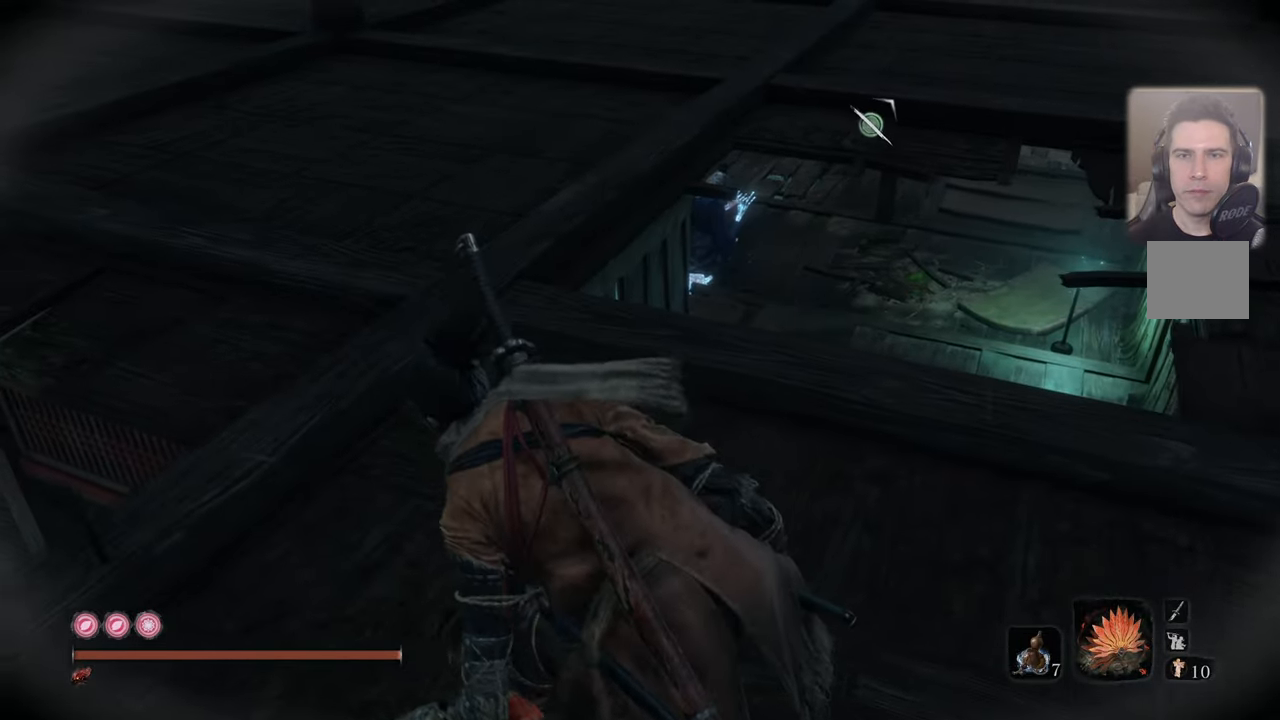
{"buttons": [], "left_stick": "center", "right_stick": "center", "events": []}
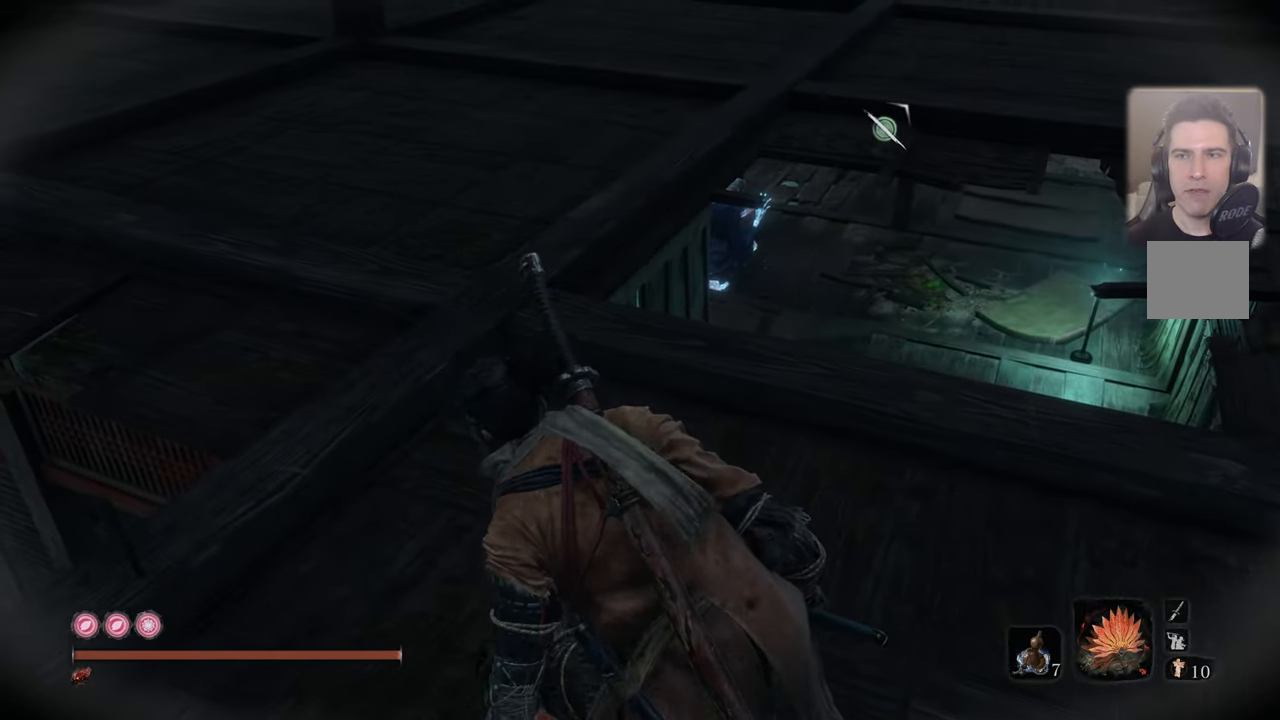
{"buttons": [], "left_stick": "center", "right_stick": "center", "events": [[184, "right_stick", "left"], [483, "right_stick", "center"]]}